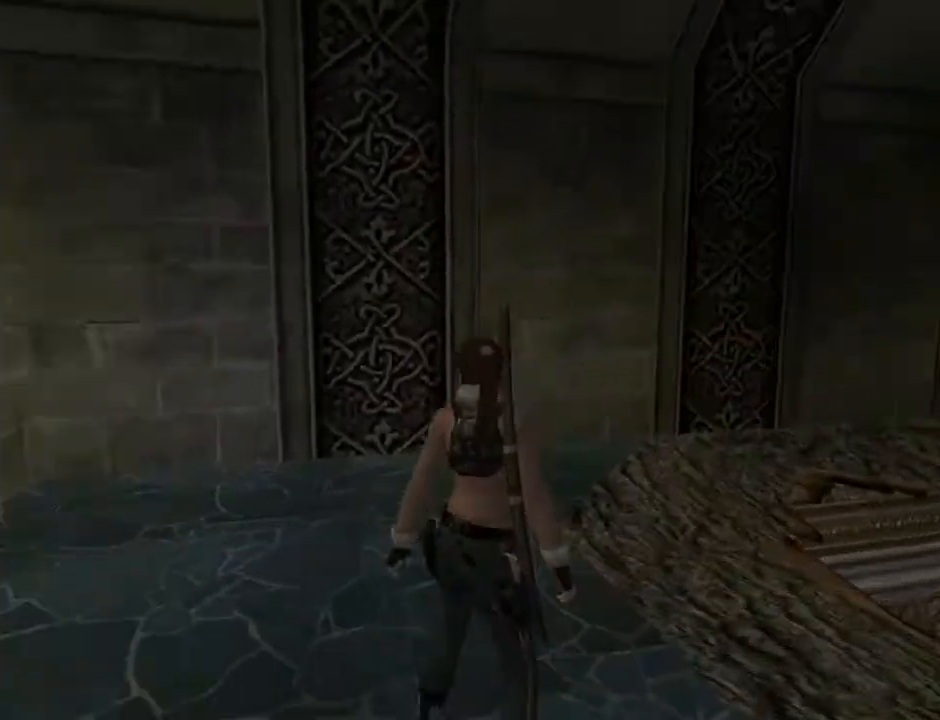
Gameplay with a controller (PlayStation layout); each line is a JSON object with the inputs held at the frame after it. "events" lists button and stick changes between this image and that frame as [ms after this image, input, new state], when the widget could be followed in between. Not read: L1.
{"buttons": ["L2"], "left_stick": "center", "right_stick": "center", "events": [[100, "DPAD_LEFT", "up"], [367, "DPAD_UP", "up"]]}
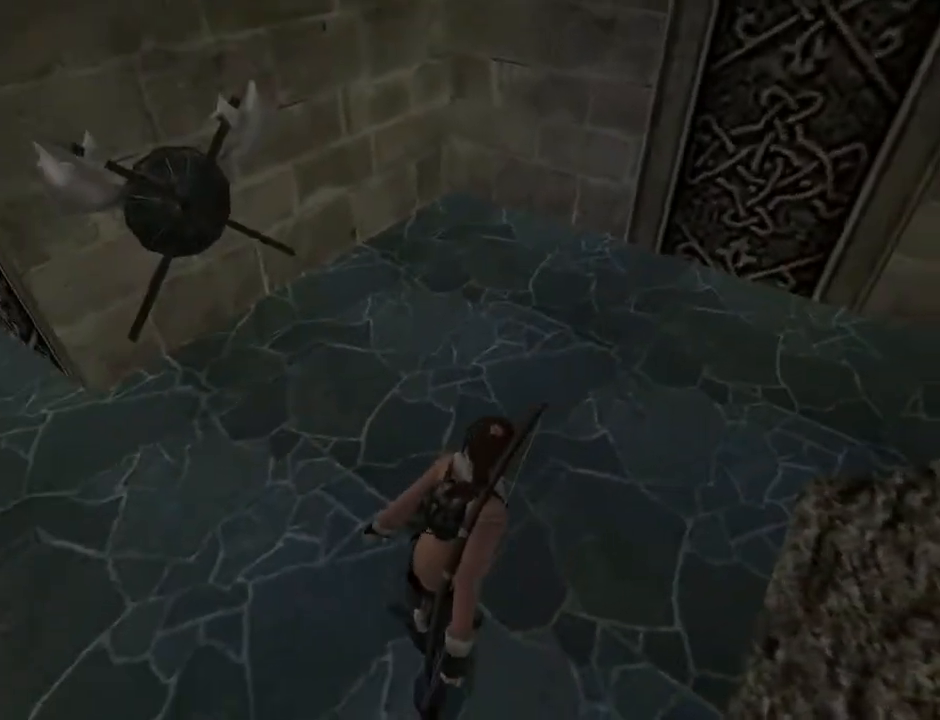
{"buttons": ["L2", "DPAD_RIGHT"], "left_stick": "center", "right_stick": "center", "events": [[167, "DPAD_RIGHT", "down"]]}
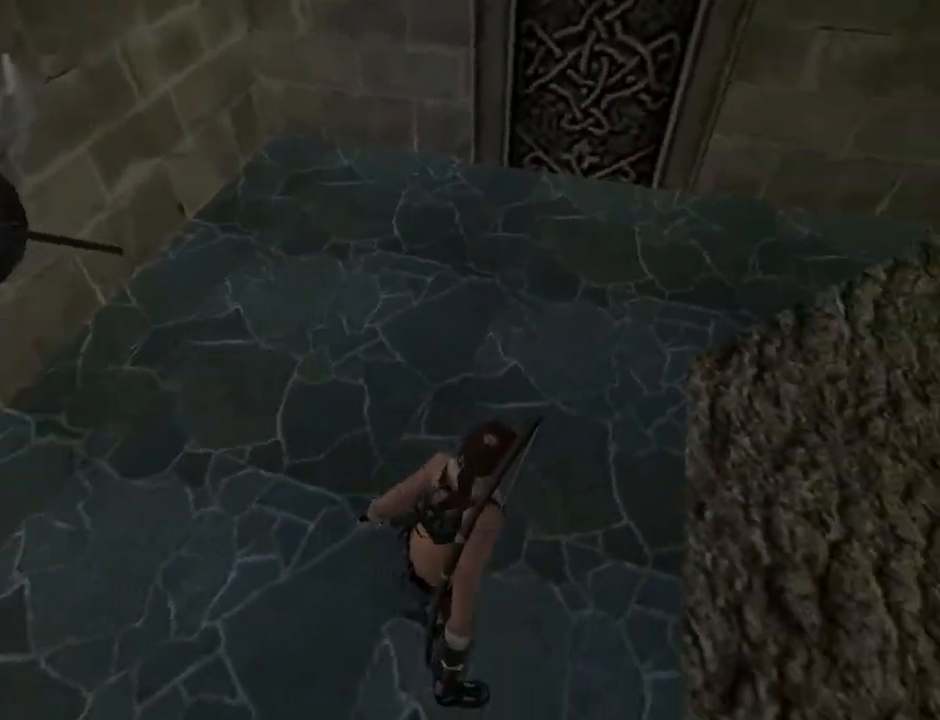
{"buttons": ["L2", "DPAD_RIGHT"], "left_stick": "center", "right_stick": "center", "events": []}
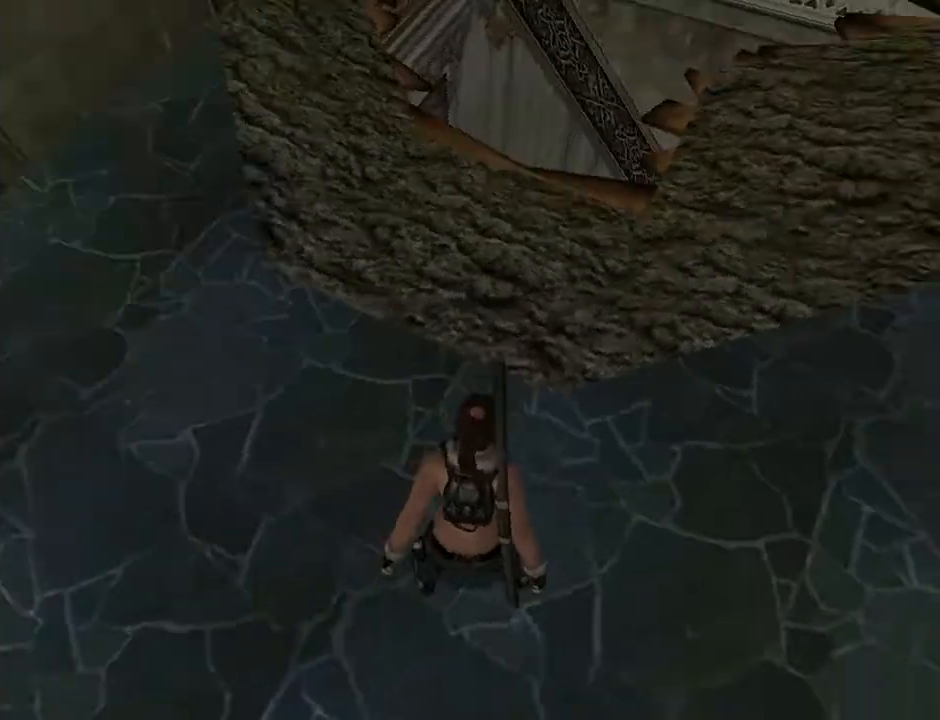
{"buttons": ["L2", "DPAD_DOWN"], "left_stick": "center", "right_stick": "center", "events": [[33, "DPAD_RIGHT", "up"], [500, "DPAD_DOWN", "down"]]}
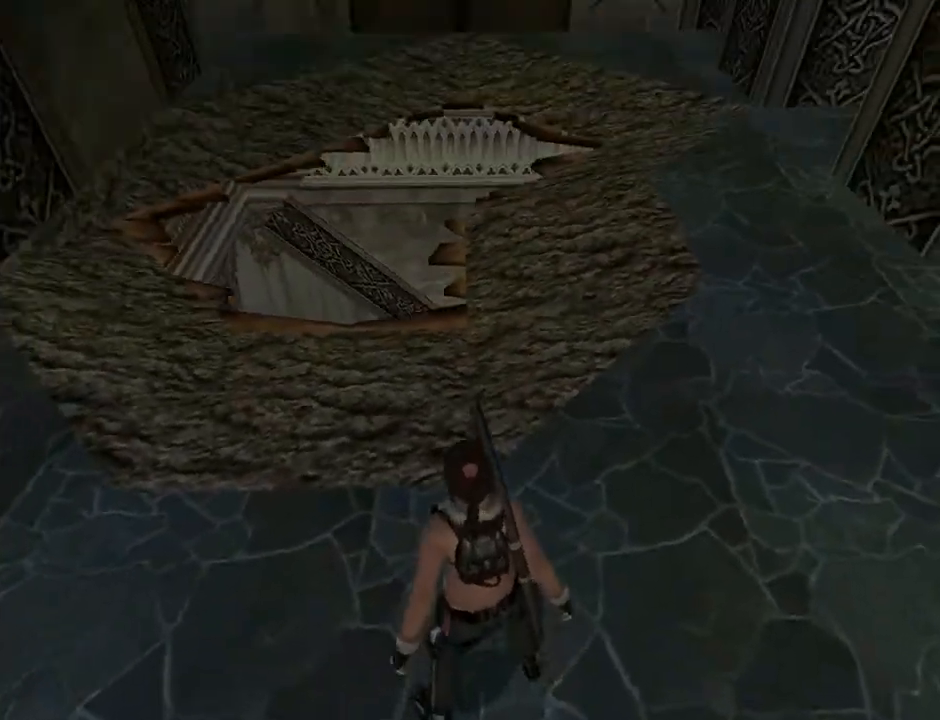
{"buttons": ["L2"], "left_stick": "center", "right_stick": "center", "events": [[67, "DPAD_DOWN", "up"]]}
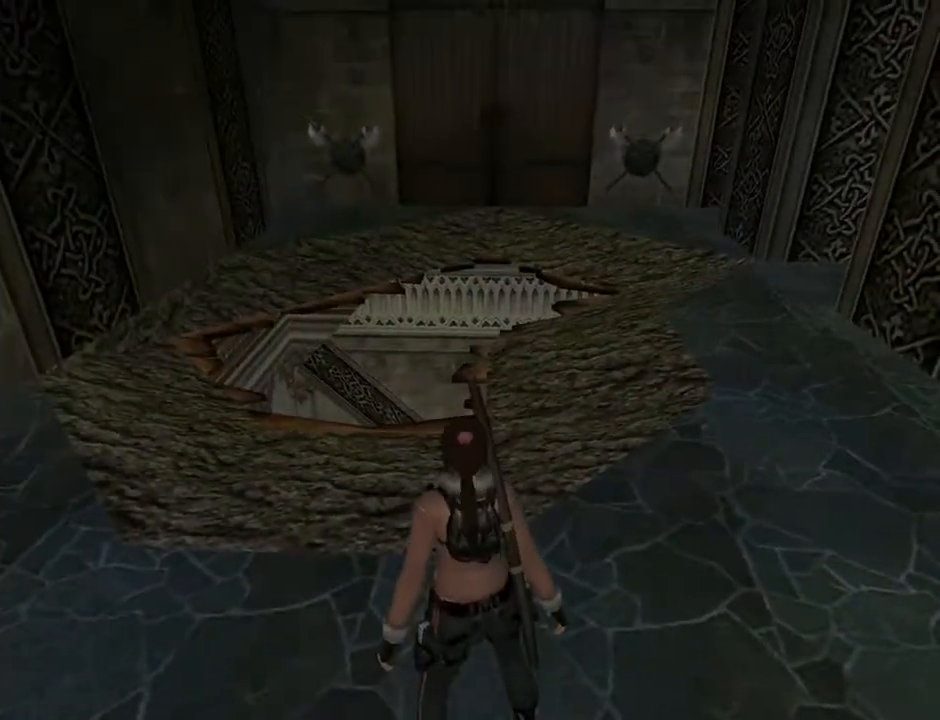
{"buttons": ["L2", "DPAD_RIGHT"], "left_stick": "center", "right_stick": "center", "events": [[333, "DPAD_RIGHT", "down"]]}
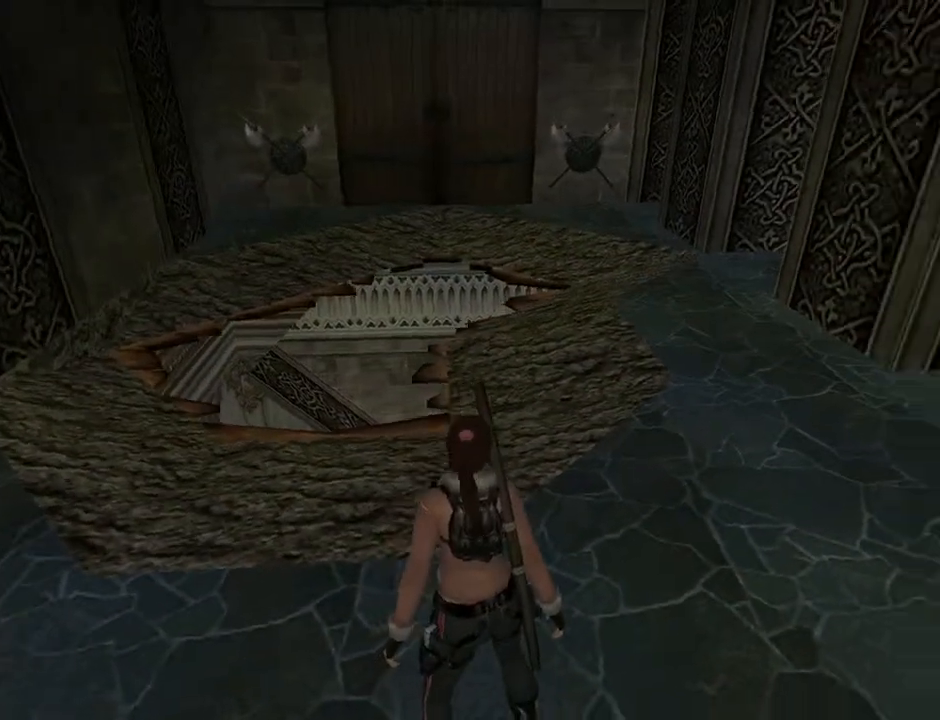
{"buttons": ["L2", "DPAD_RIGHT"], "left_stick": "center", "right_stick": "center", "events": []}
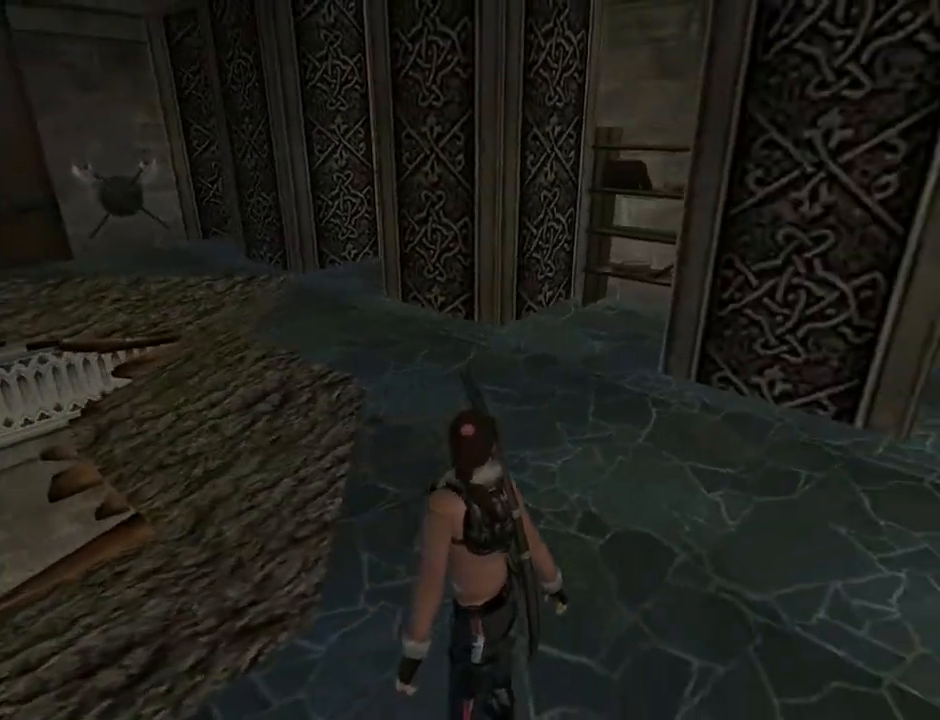
{"buttons": ["L2", "DPAD_RIGHT"], "left_stick": "center", "right_stick": "center", "events": []}
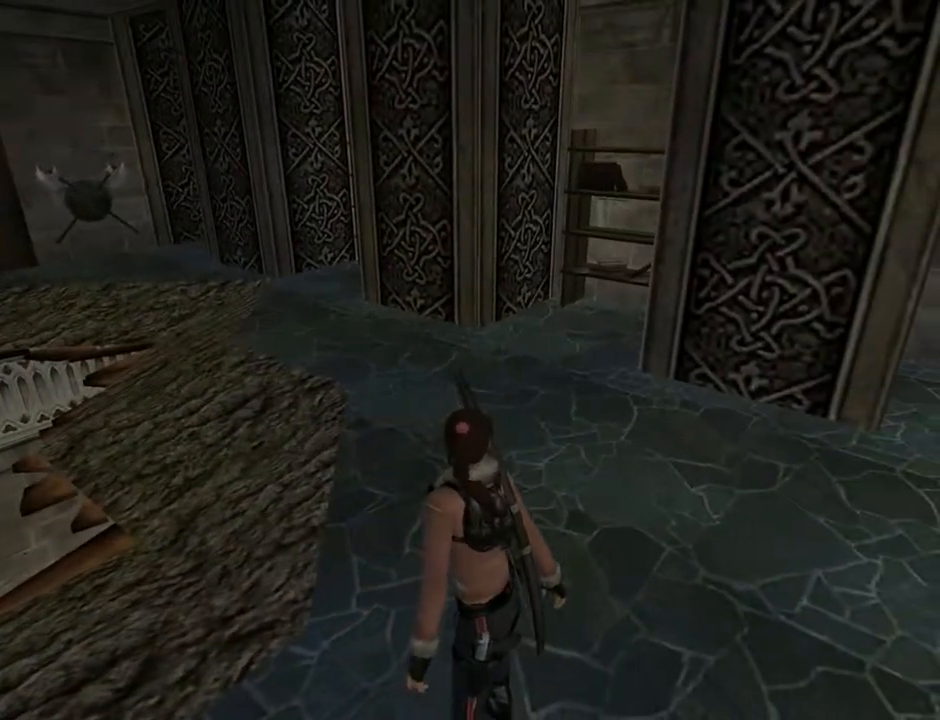
{"buttons": ["DPAD_RIGHT"], "left_stick": "center", "right_stick": "center", "events": [[233, "L2", "up"]]}
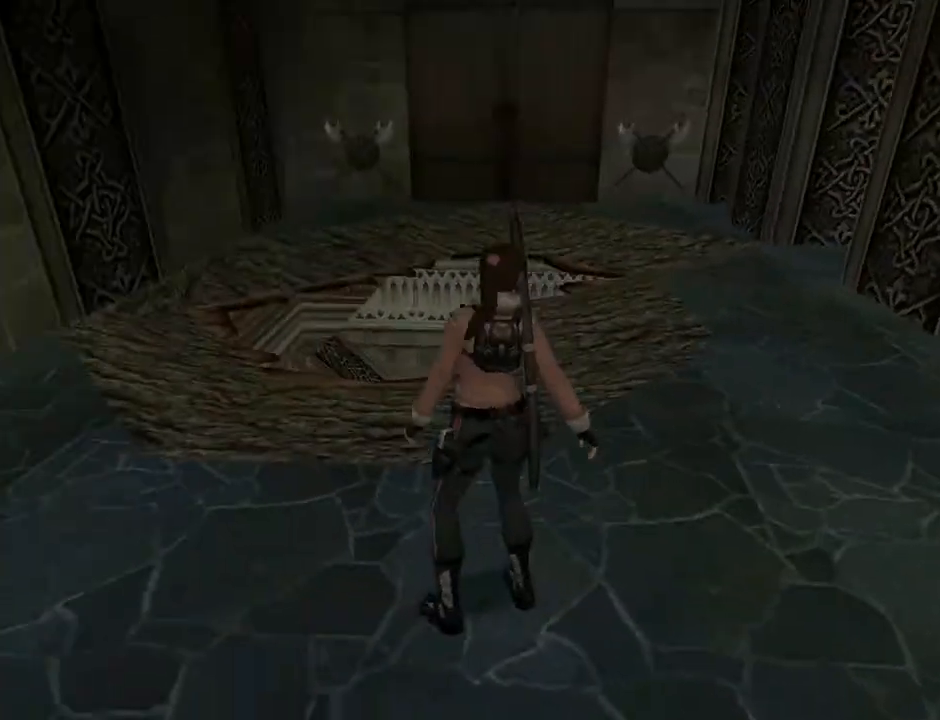
{"buttons": ["DPAD_RIGHT"], "left_stick": "center", "right_stick": "center", "events": []}
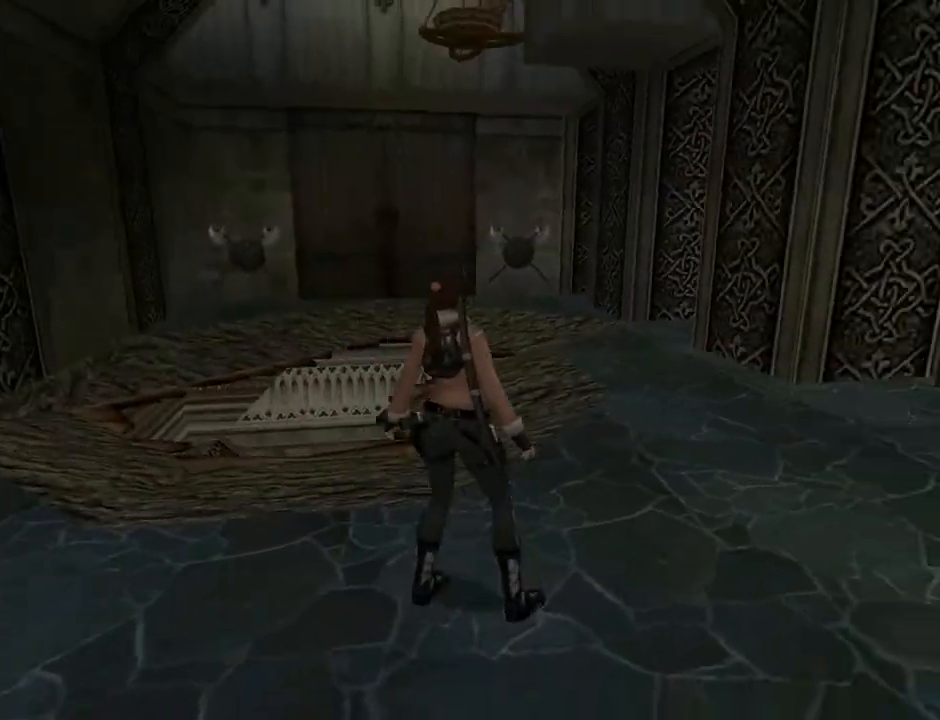
{"buttons": [], "left_stick": "center", "right_stick": "center", "events": [[167, "DPAD_RIGHT", "up"]]}
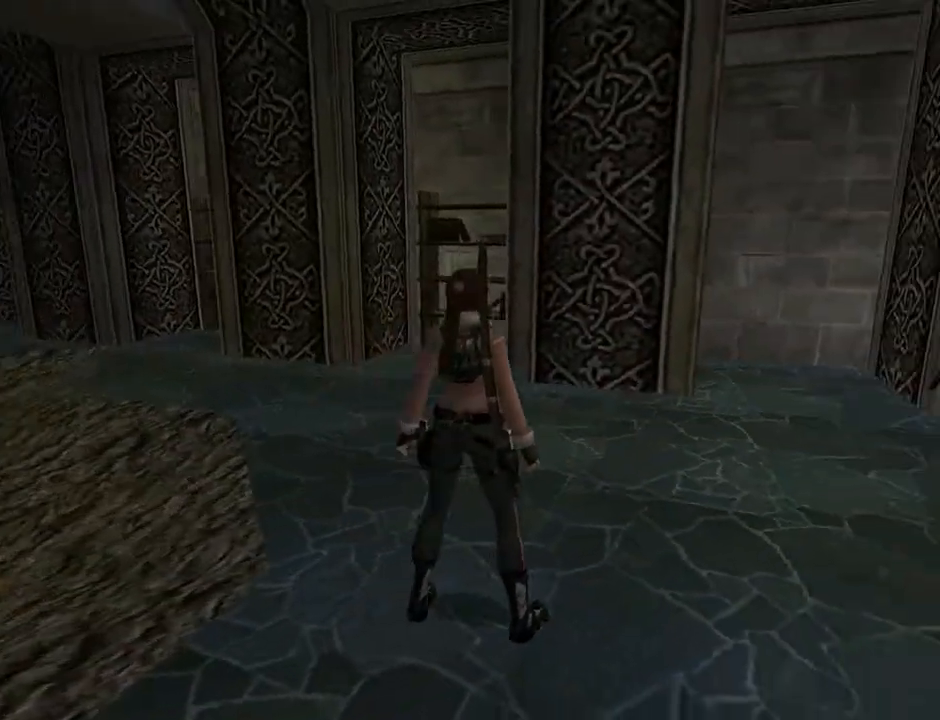
{"buttons": ["DPAD_UP", "DPAD_LEFT"], "left_stick": "center", "right_stick": "center", "events": [[233, "DPAD_UP", "down"], [300, "DPAD_LEFT", "down"]]}
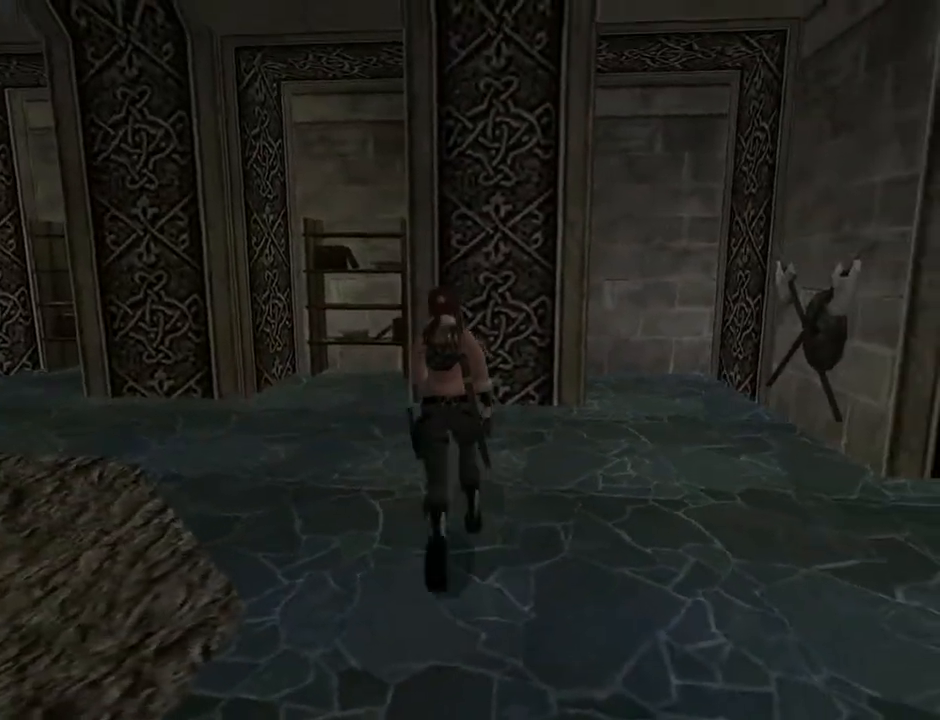
{"buttons": ["DPAD_UP", "DPAD_LEFT"], "left_stick": "center", "right_stick": "center", "events": []}
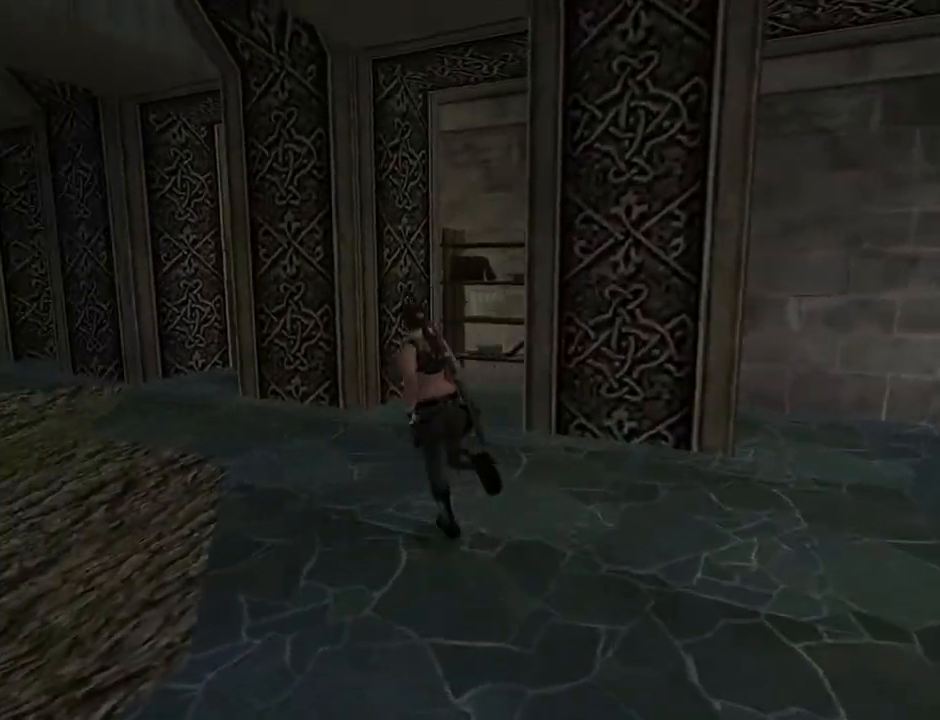
{"buttons": ["L2", "DPAD_UP", "DPAD_RIGHT"], "left_stick": "center", "right_stick": "center", "events": [[167, "DPAD_LEFT", "up"], [233, "L2", "down"], [267, "DPAD_RIGHT", "down"]]}
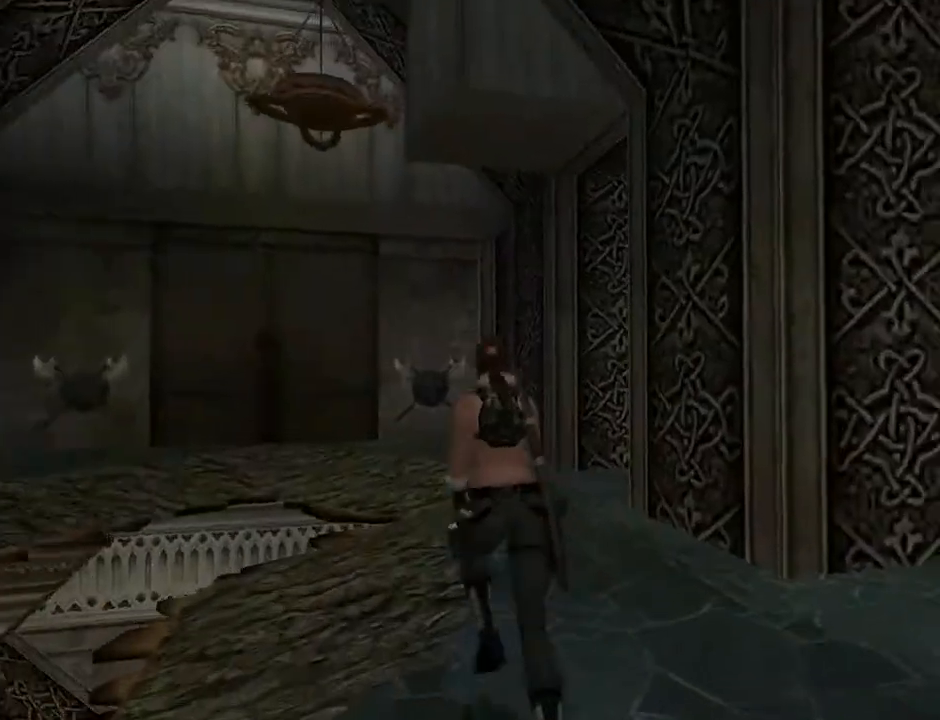
{"buttons": ["L2", "DPAD_UP", "DPAD_RIGHT"], "left_stick": "center", "right_stick": "center", "events": []}
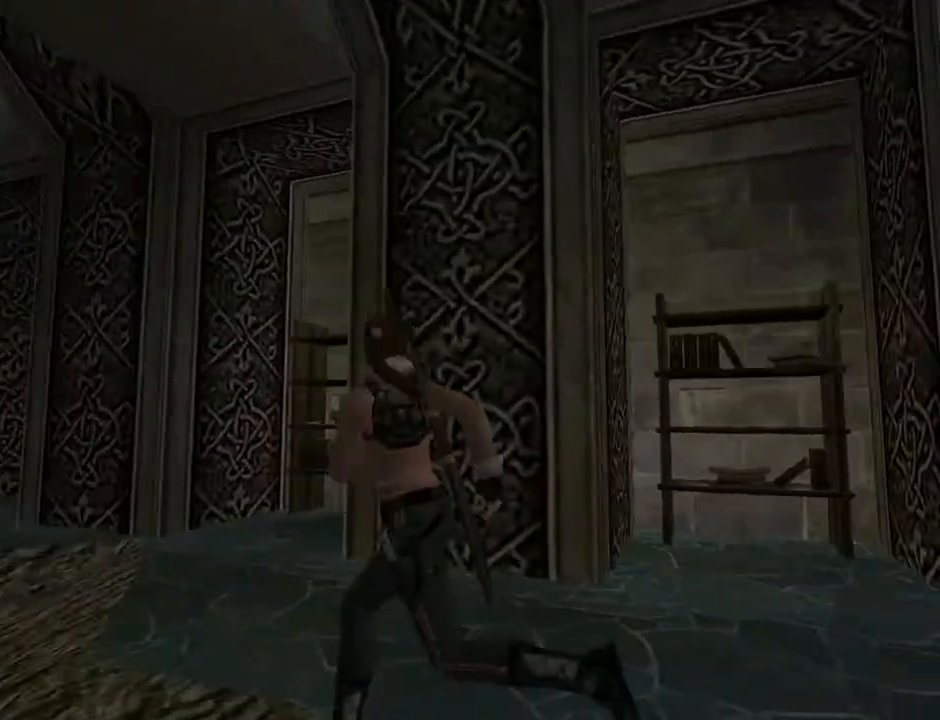
{"buttons": ["L2", "DPAD_UP"], "left_stick": "center", "right_stick": "center", "events": [[33, "DPAD_RIGHT", "up"], [333, "DPAD_RIGHT", "down"], [433, "DPAD_RIGHT", "up"]]}
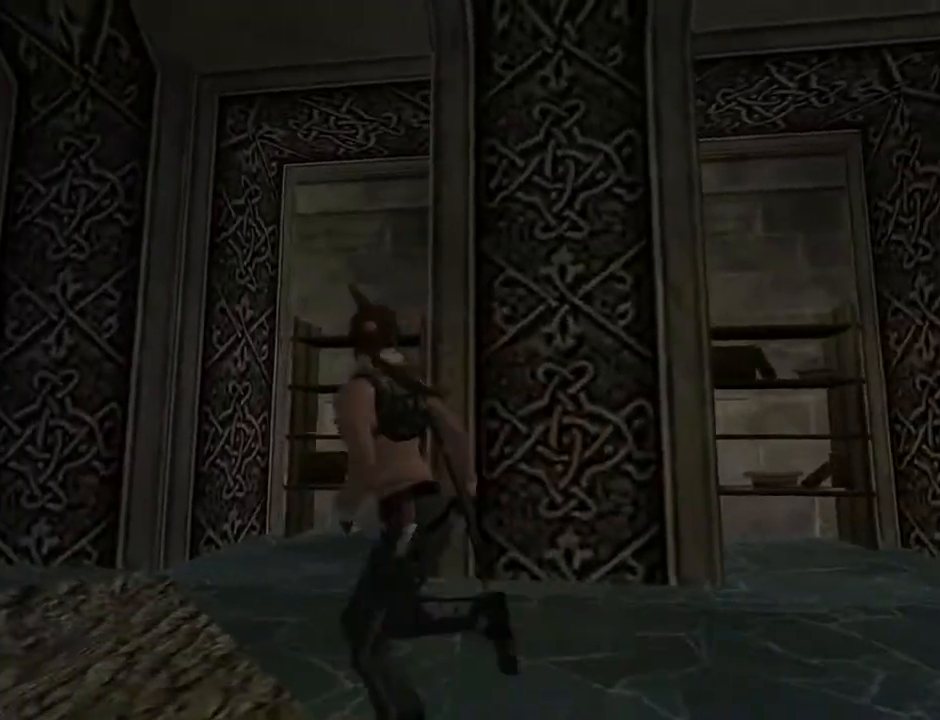
{"buttons": ["L2", "DPAD_UP"], "left_stick": "center", "right_stick": "center", "events": []}
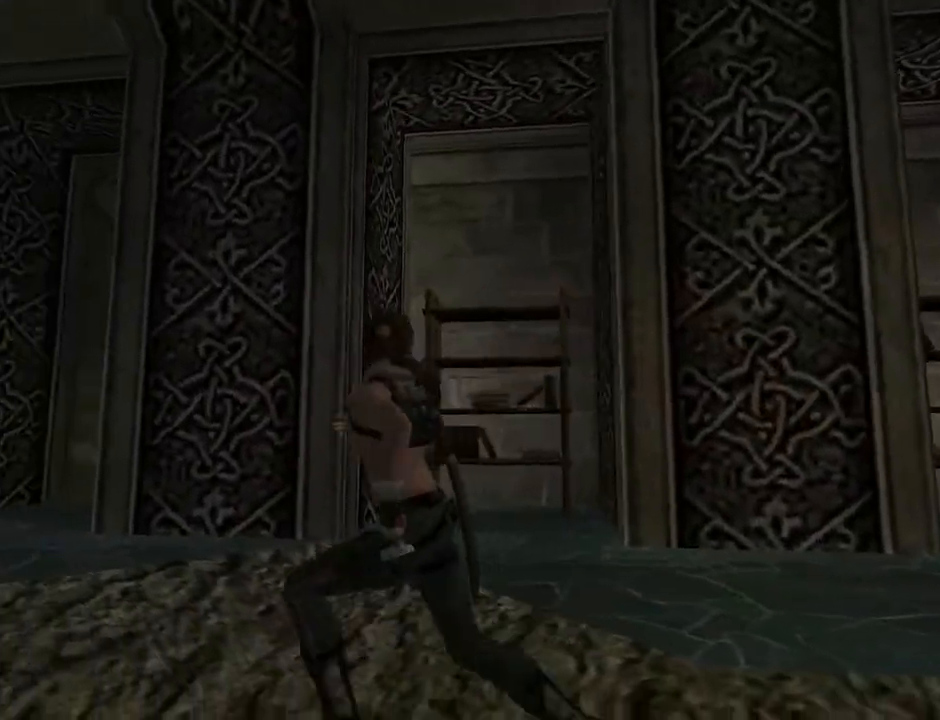
{"buttons": ["L2", "DPAD_UP"], "left_stick": "center", "right_stick": "center", "events": []}
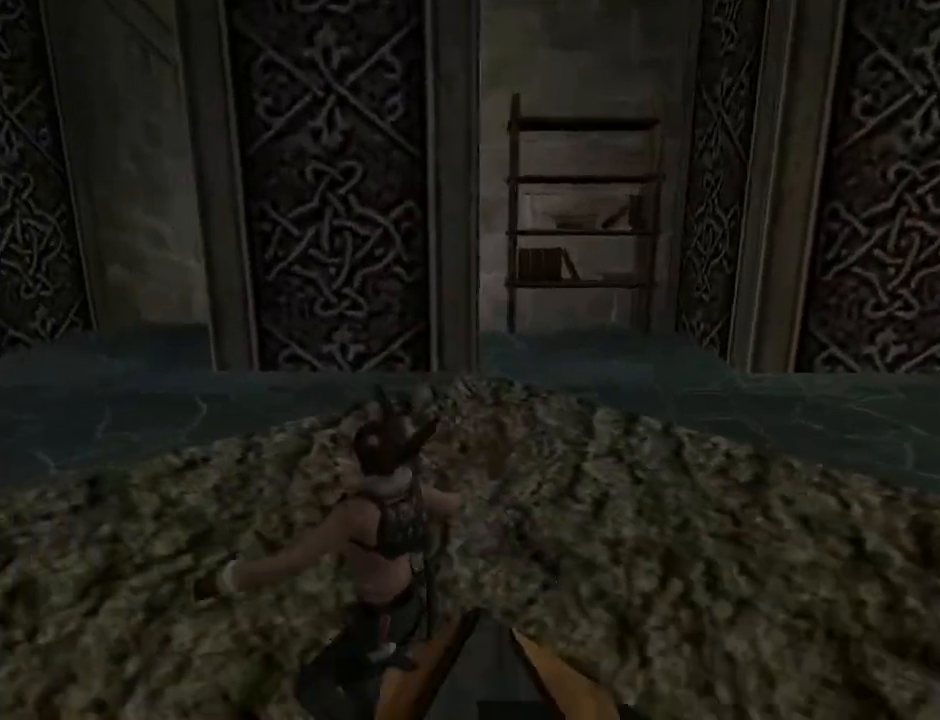
{"buttons": [], "left_stick": "center", "right_stick": "center", "events": [[333, "DPAD_UP", "up"], [367, "L2", "up"]]}
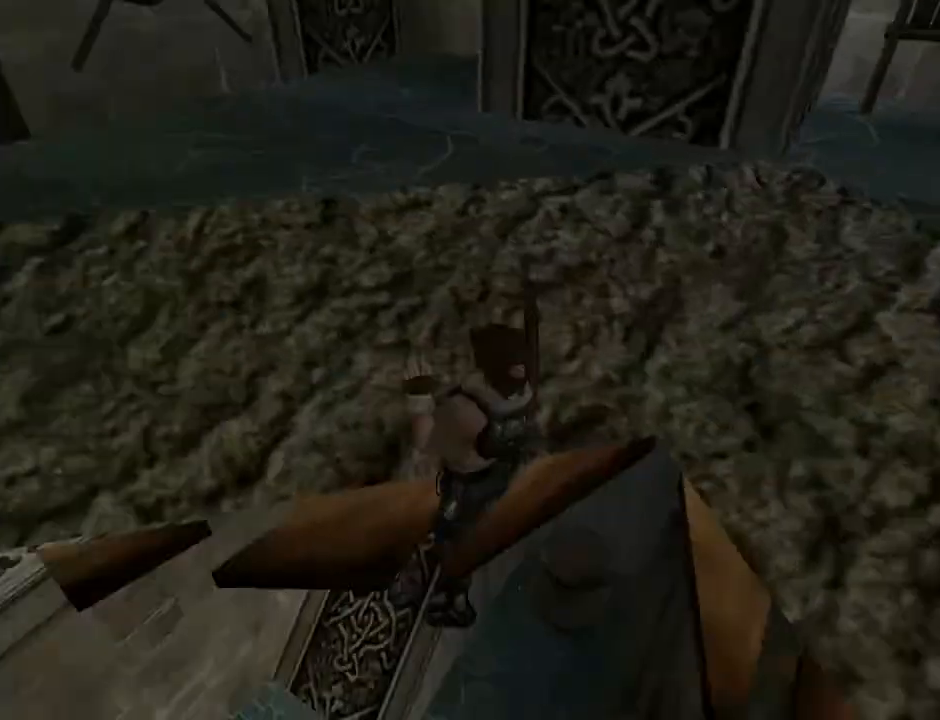
{"buttons": [], "left_stick": "center", "right_stick": "center", "events": []}
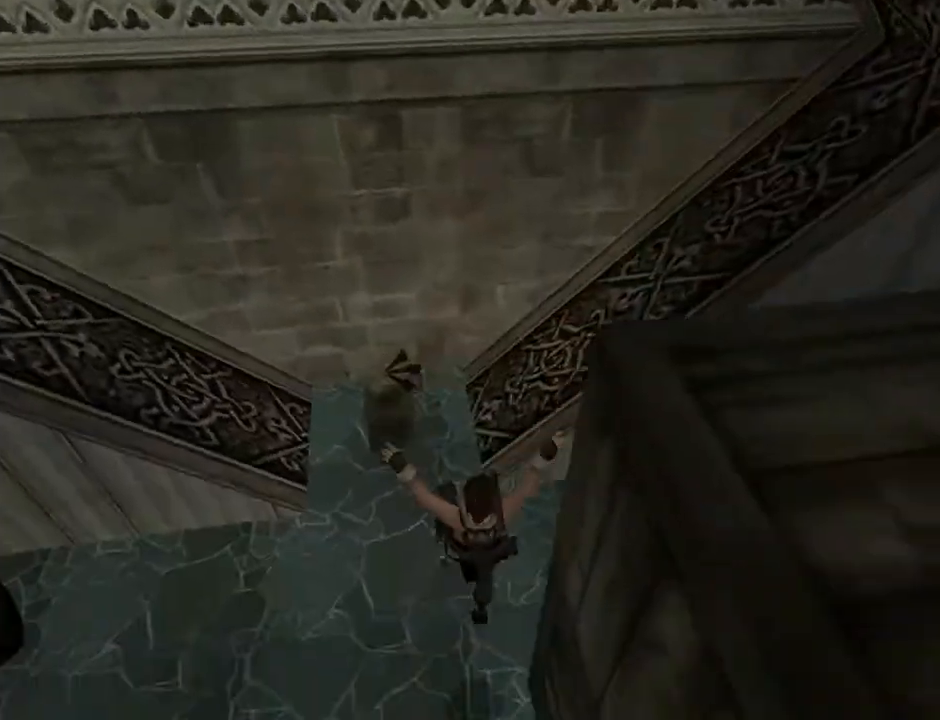
{"buttons": ["DPAD_UP"], "left_stick": "center", "right_stick": "center", "events": [[133, "DPAD_UP", "down"], [267, "DPAD_LEFT", "down"], [367, "DPAD_LEFT", "up"]]}
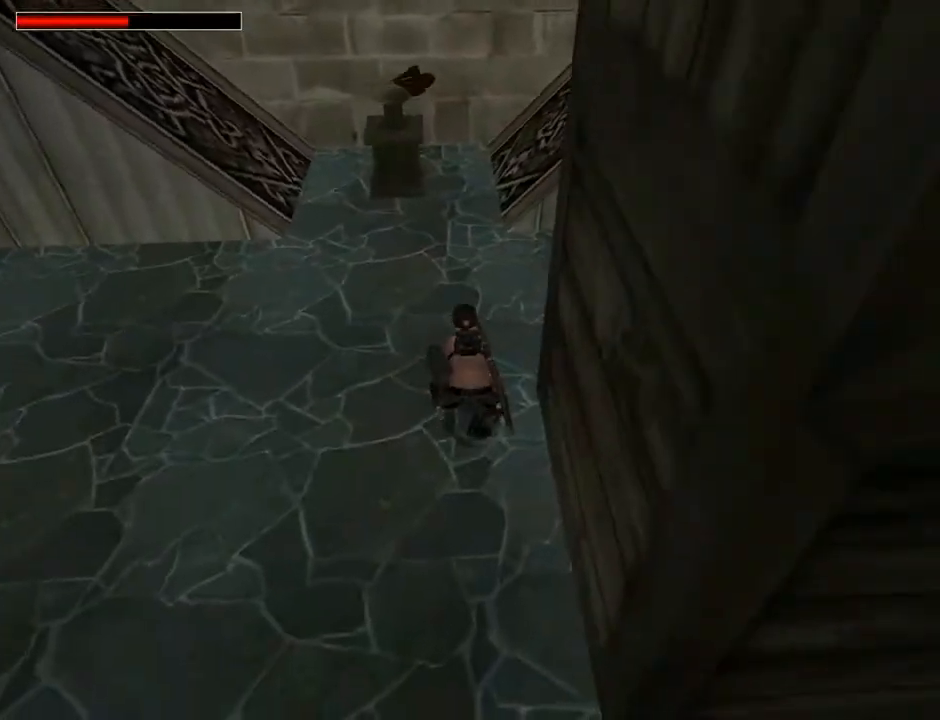
{"buttons": ["DPAD_UP"], "left_stick": "center", "right_stick": "center", "events": []}
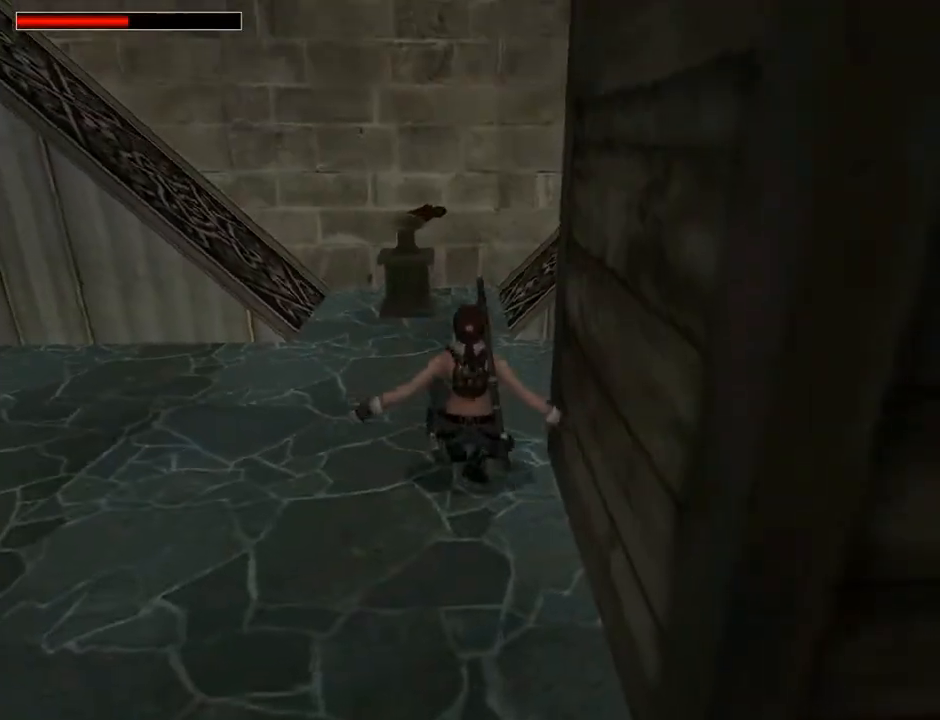
{"buttons": ["DPAD_UP", "DPAD_LEFT"], "left_stick": "center", "right_stick": "center", "events": [[267, "DPAD_LEFT", "down"]]}
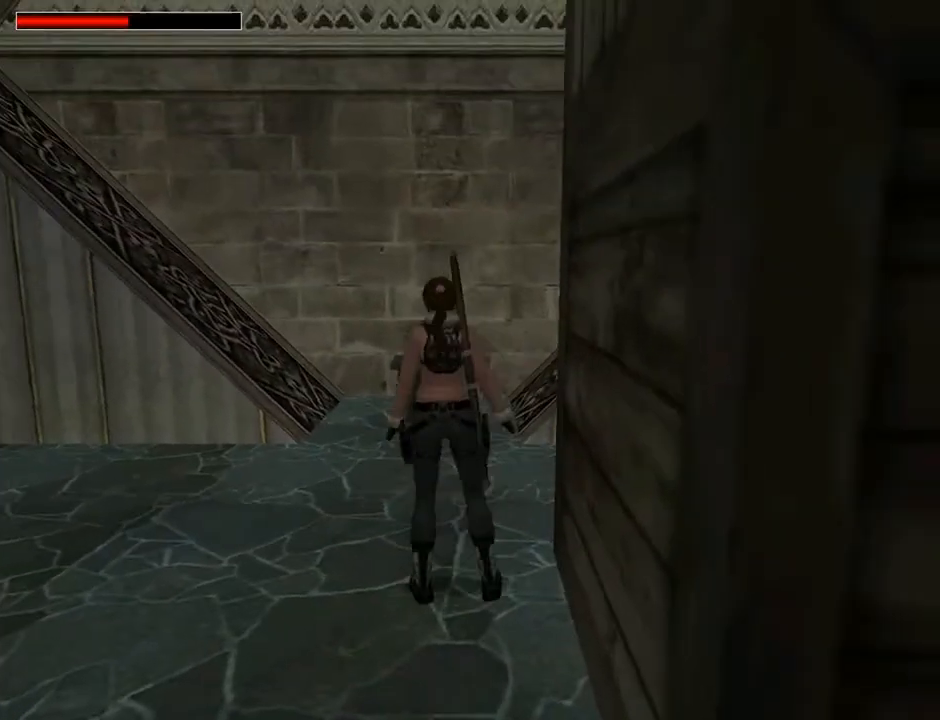
{"buttons": ["DPAD_UP"], "left_stick": "center", "right_stick": "center", "events": [[500, "DPAD_LEFT", "up"]]}
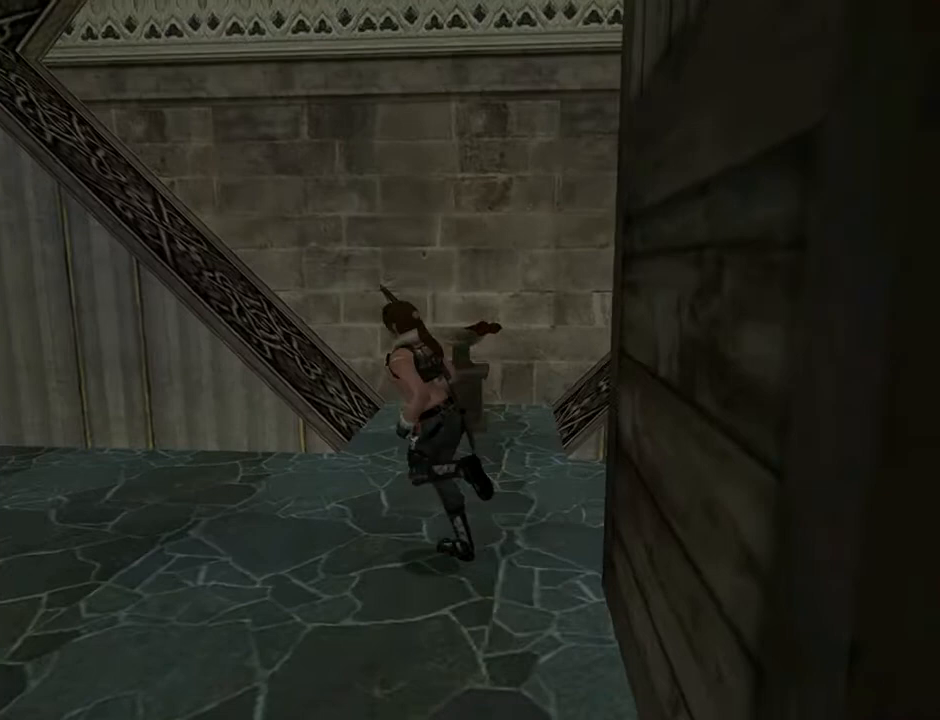
{"buttons": ["DPAD_UP", "DPAD_LEFT"], "left_stick": "center", "right_stick": "center", "events": [[300, "DPAD_LEFT", "down"]]}
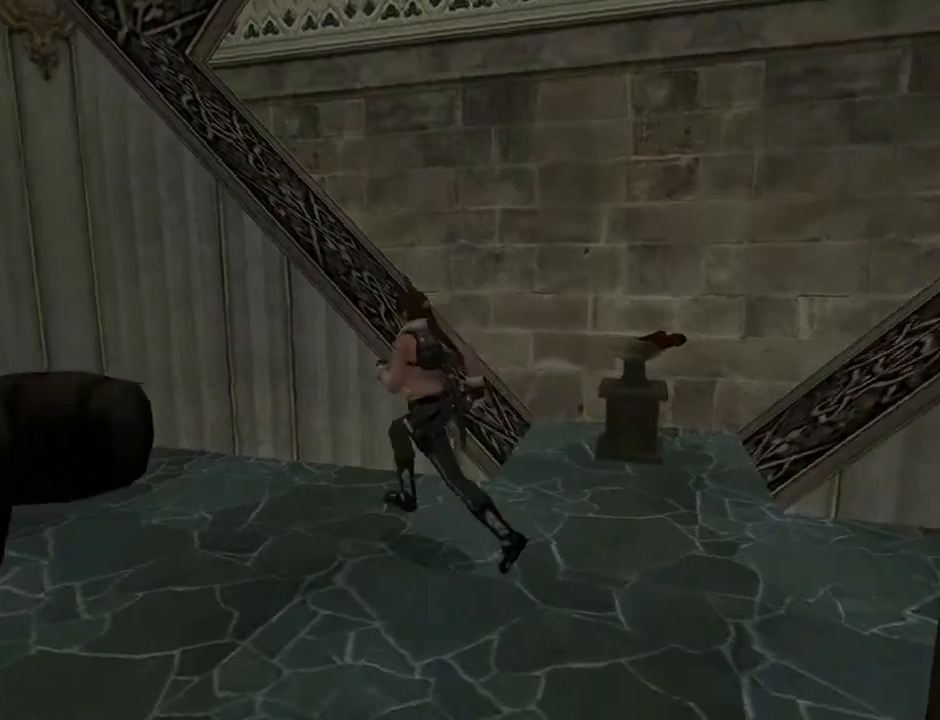
{"buttons": ["DPAD_UP"], "left_stick": "center", "right_stick": "center", "events": [[500, "DPAD_LEFT", "up"]]}
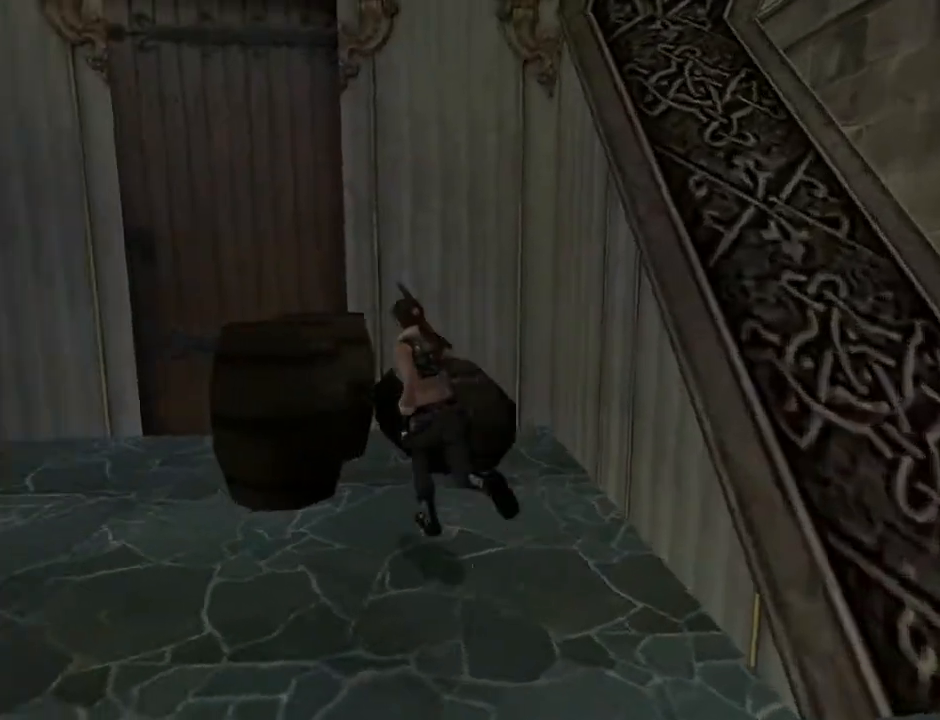
{"buttons": ["DPAD_UP", "DPAD_LEFT"], "left_stick": "center", "right_stick": "center", "events": [[133, "DPAD_UP", "up"], [267, "DPAD_UP", "down"], [333, "DPAD_LEFT", "down"]]}
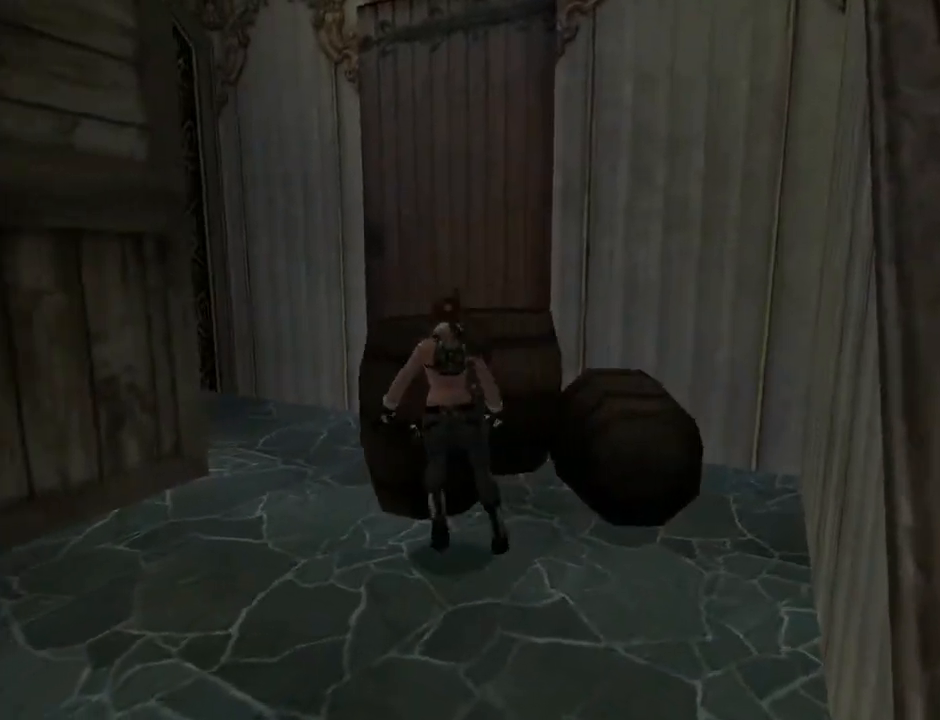
{"buttons": ["DPAD_UP"], "left_stick": "center", "right_stick": "center", "events": [[333, "DPAD_LEFT", "up"]]}
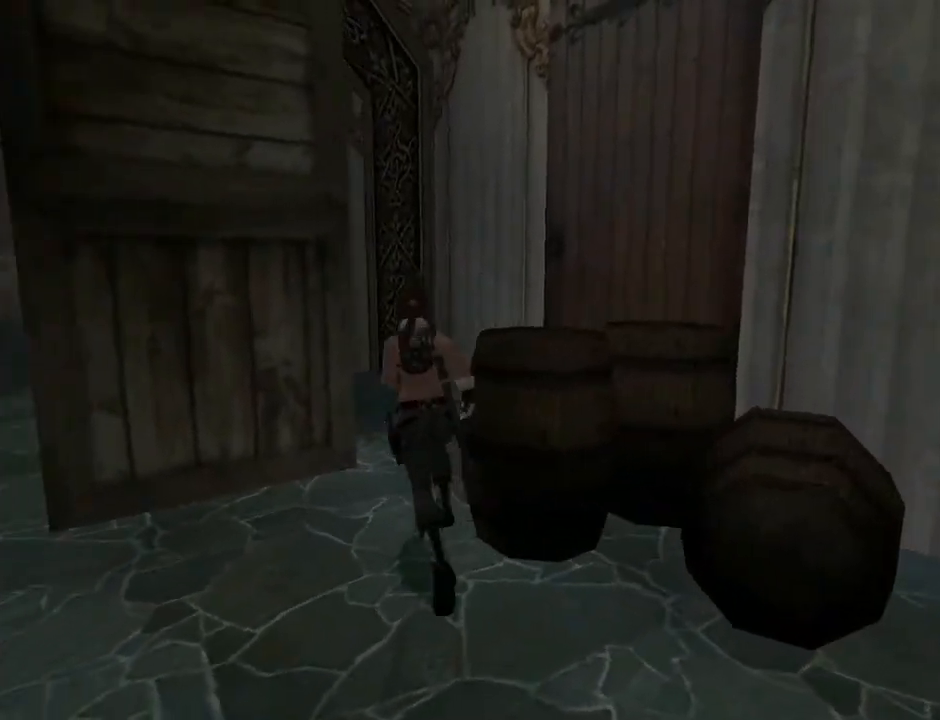
{"buttons": ["DPAD_UP", "DPAD_RIGHT"], "left_stick": "center", "right_stick": "center", "events": [[133, "DPAD_RIGHT", "down"]]}
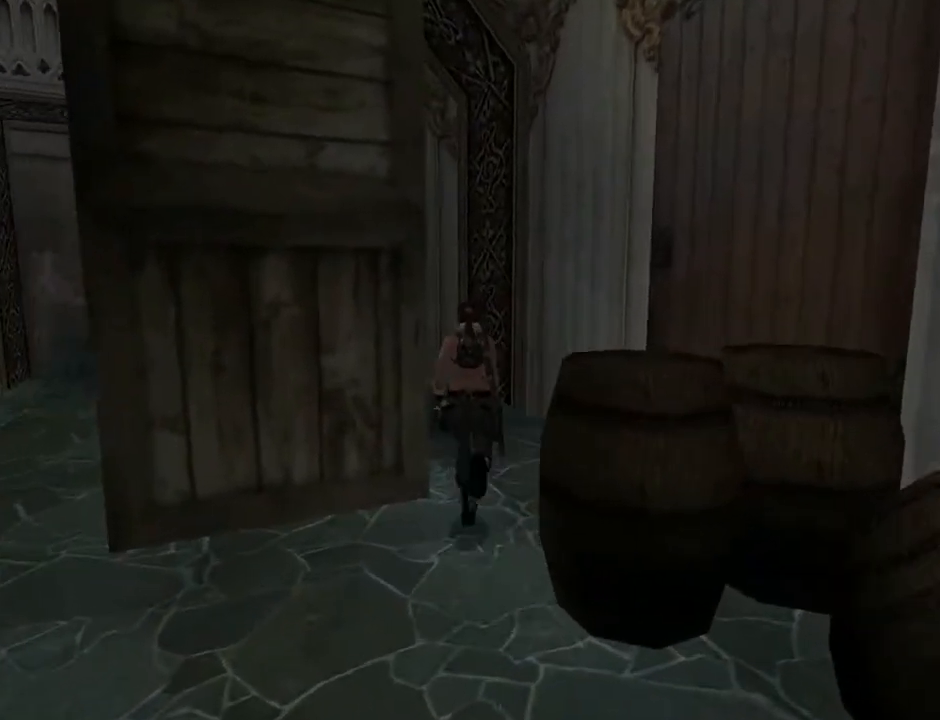
{"buttons": ["DPAD_UP"], "left_stick": "center", "right_stick": "center", "events": [[67, "DPAD_LEFT", "down"], [67, "DPAD_RIGHT", "up"], [500, "DPAD_LEFT", "up"]]}